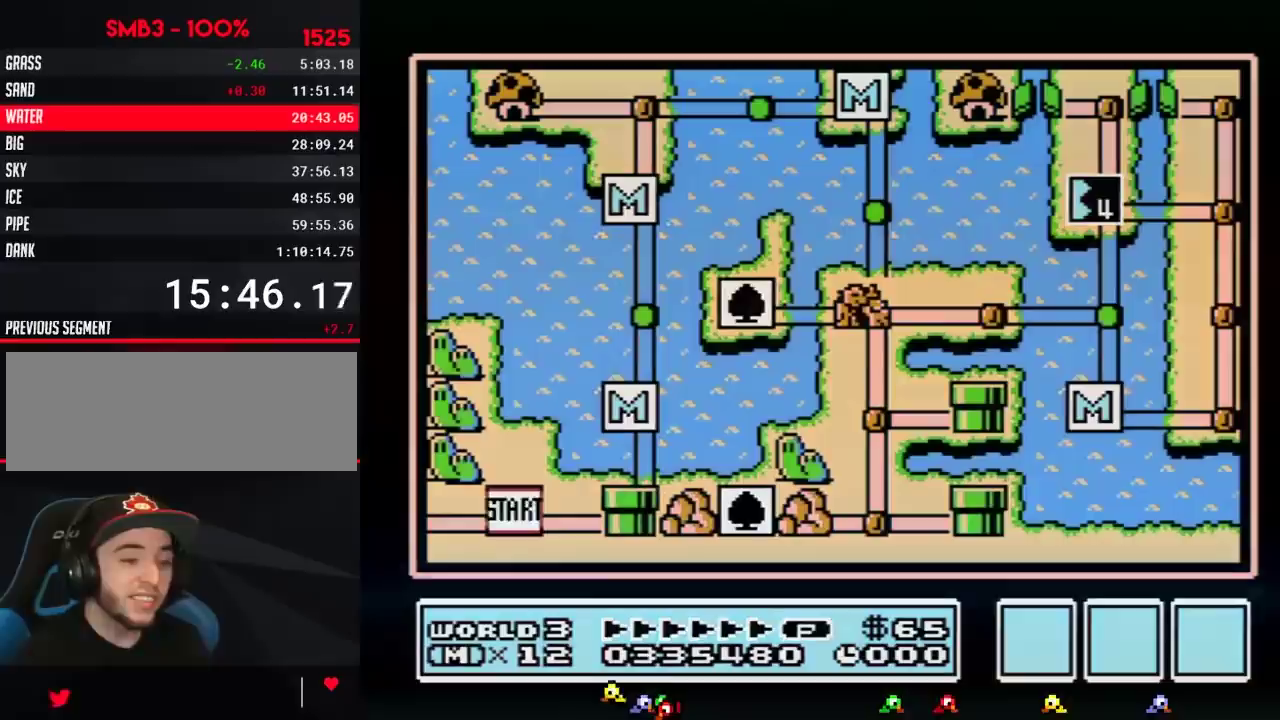
Gameplay with a controller (Nintendo layout); each line is a JSON object with the inputs held at the frame after it. "events" lists button and stick changes between this image and that frame as [ms after this image, input, new state], when the widget could be followed in between. Not read: L3 R3.
{"buttons": ["DPAD_RIGHT"], "events": [[67, "DPAD_RIGHT", "down"]]}
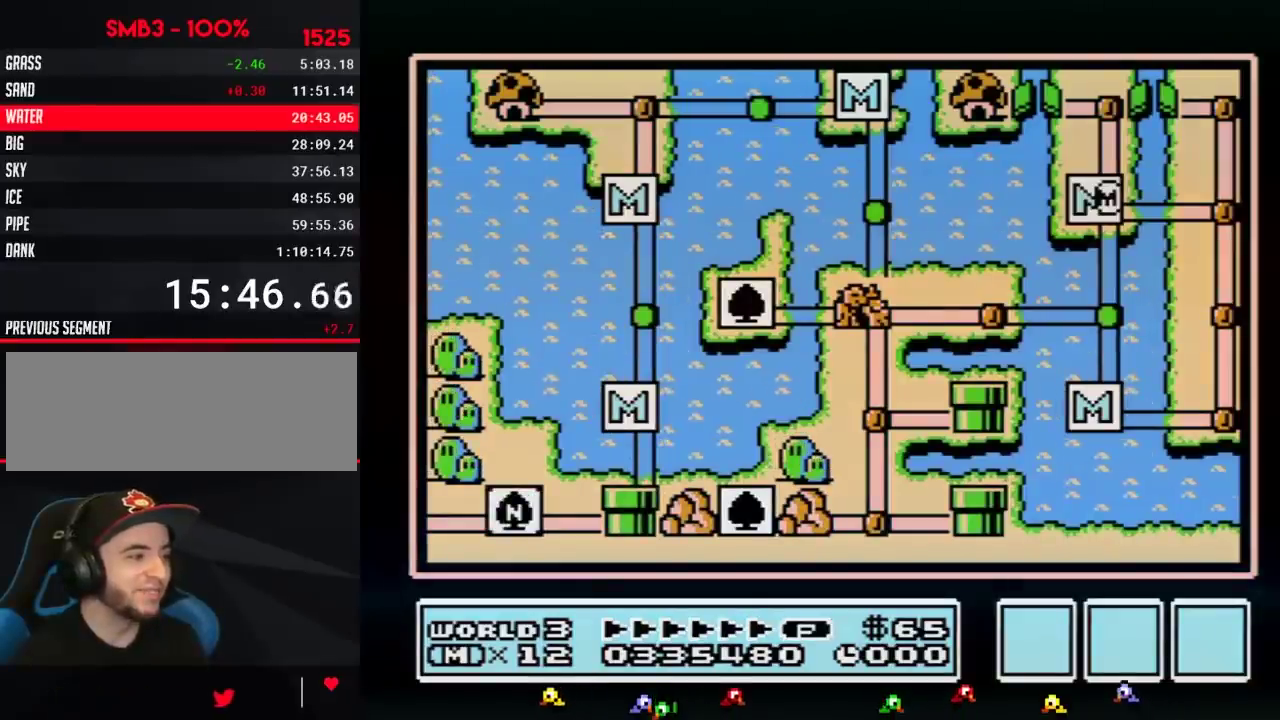
{"buttons": ["DPAD_RIGHT"]}
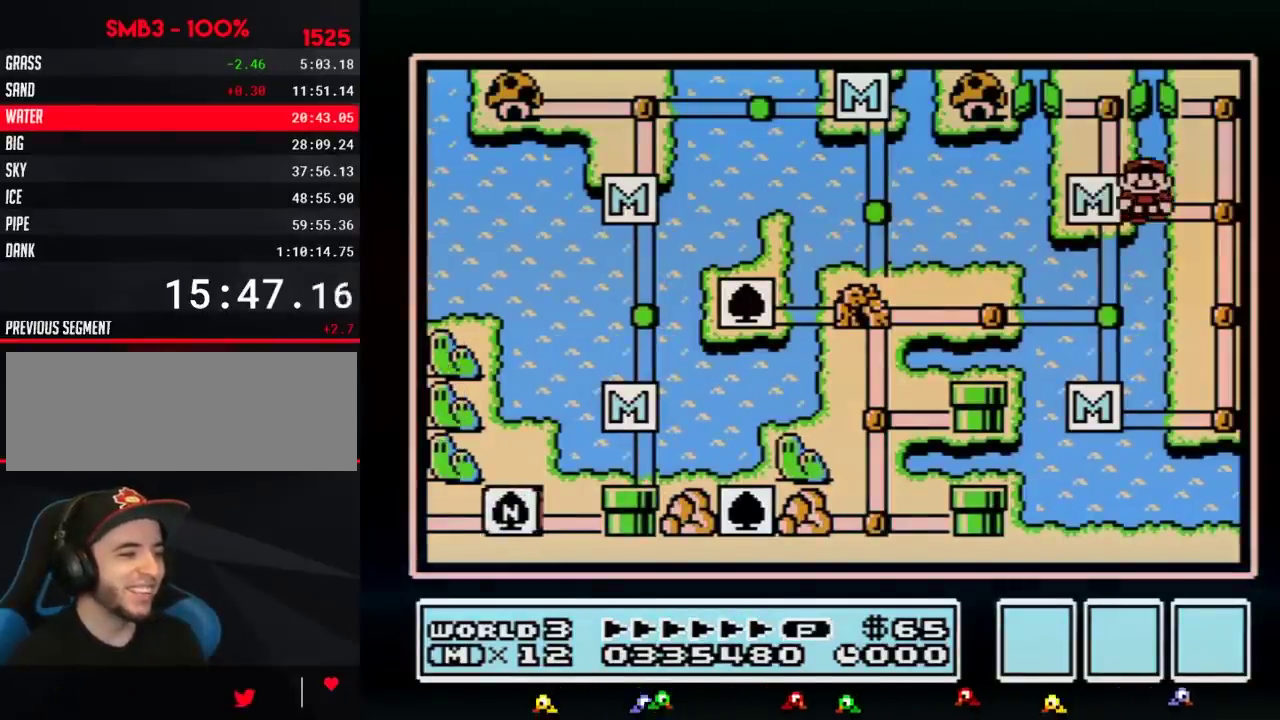
{"buttons": ["DPAD_UP"], "events": [[267, "DPAD_UP", "down"], [317, "DPAD_RIGHT", "up"]]}
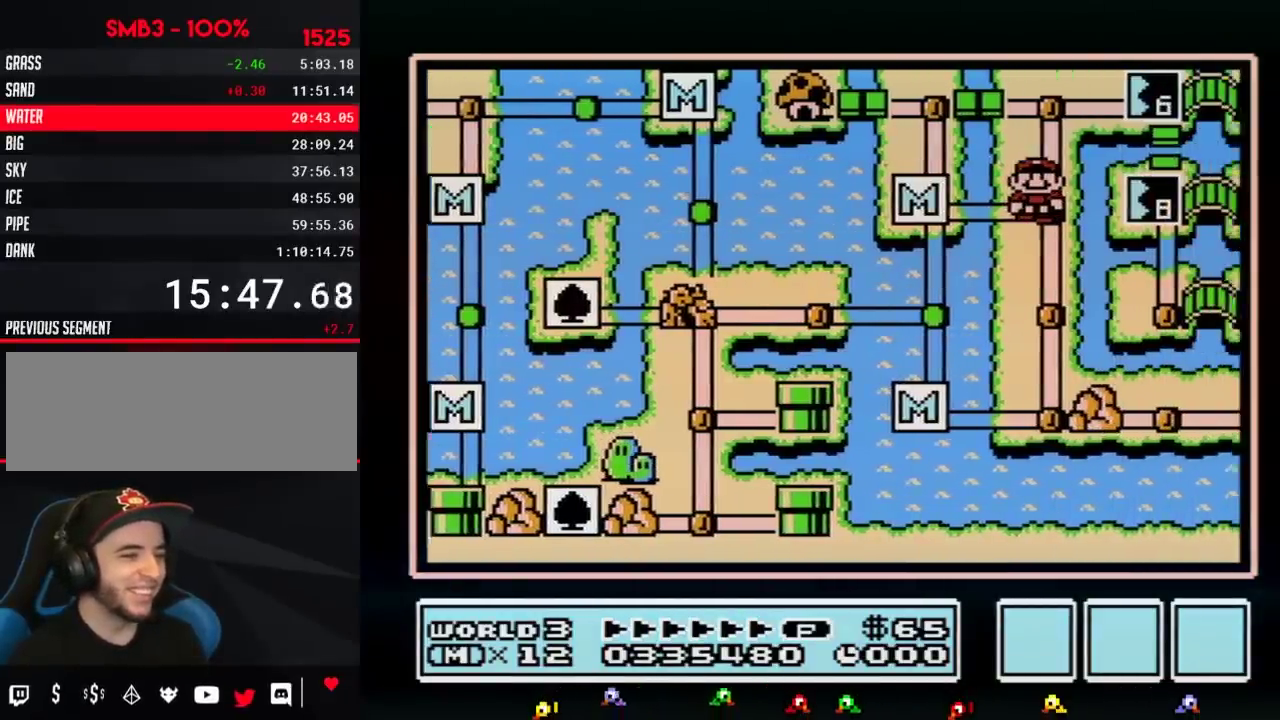
{"buttons": ["B", "DPAD_RIGHT"], "events": [[367, "B", "down"], [367, "DPAD_RIGHT", "down"], [367, "DPAD_UP", "up"]]}
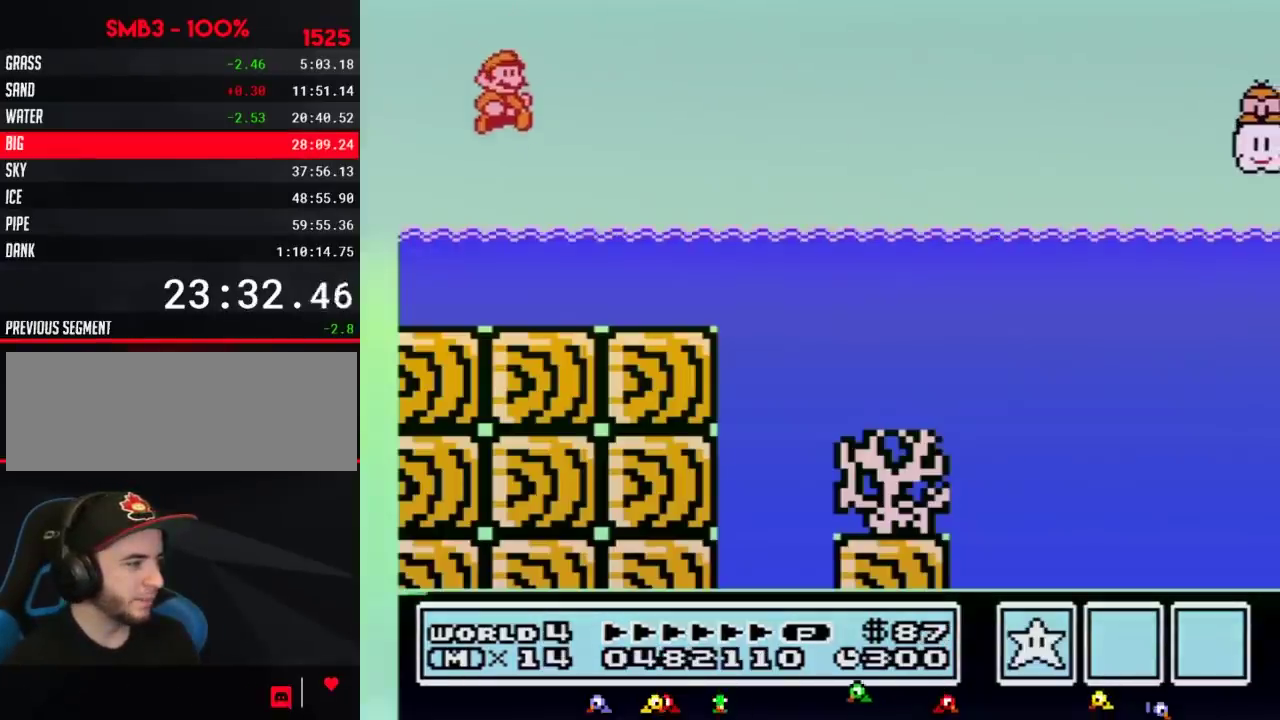
{"buttons": ["A", "B", "DPAD_UP", "DPAD_RIGHT"], "events": [[300, "DPAD_UP", "down"], [367, "A", "down"]]}
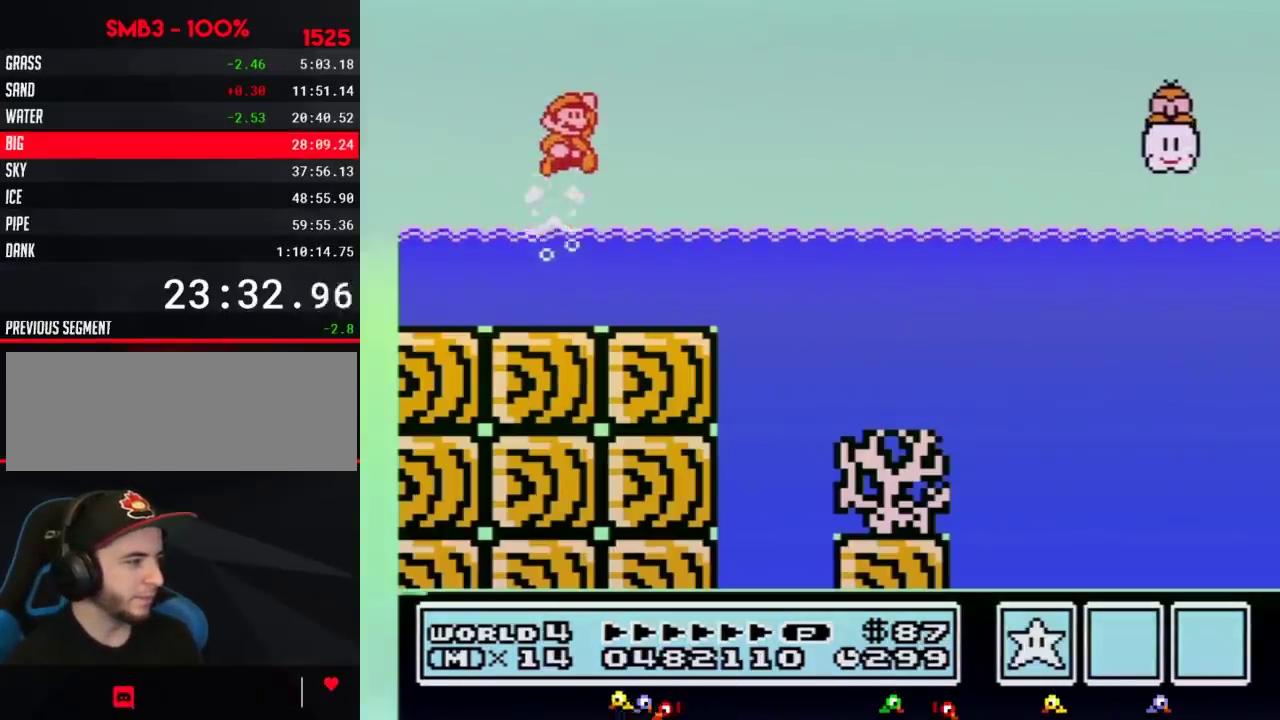
{"buttons": ["A", "B", "DPAD_UP", "DPAD_RIGHT"]}
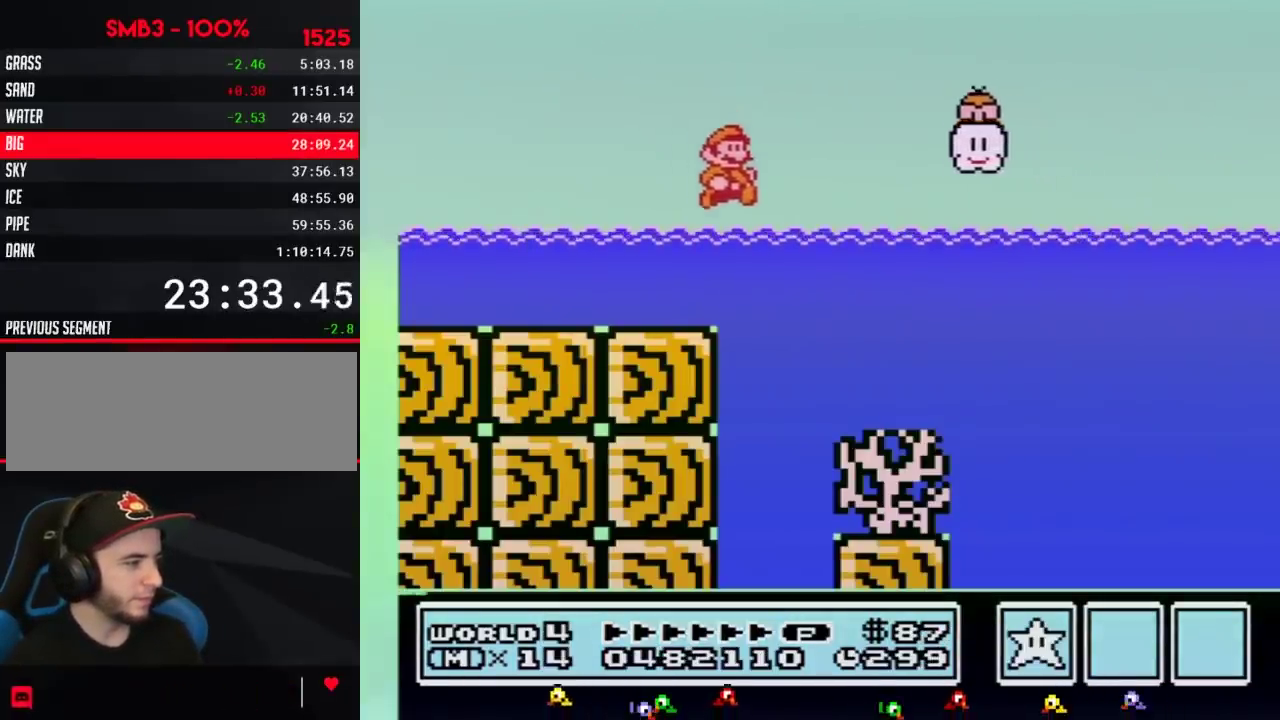
{"buttons": ["B", "DPAD_RIGHT"], "events": [[150, "DPAD_UP", "up"], [217, "A", "up"]]}
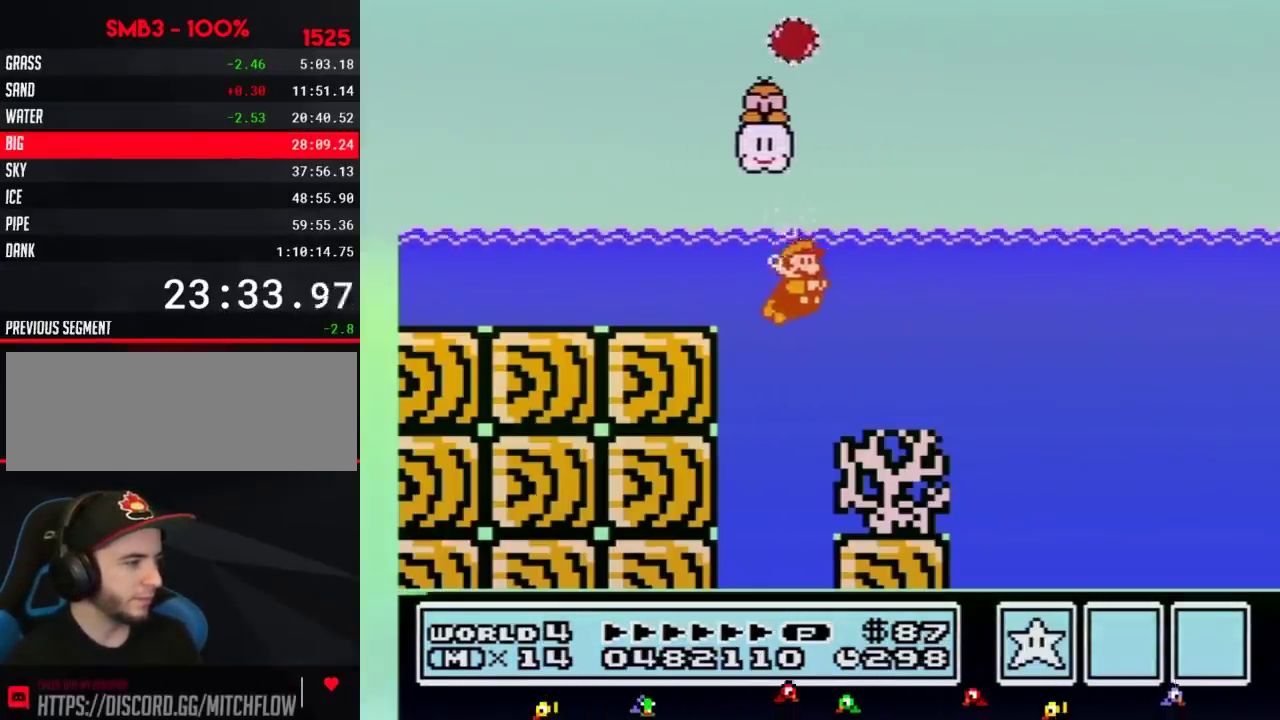
{"buttons": ["B", "DPAD_RIGHT"], "events": [[217, "A", "down"], [300, "A", "up"], [333, "DPAD_RIGHT", "up"], [467, "DPAD_RIGHT", "down"]]}
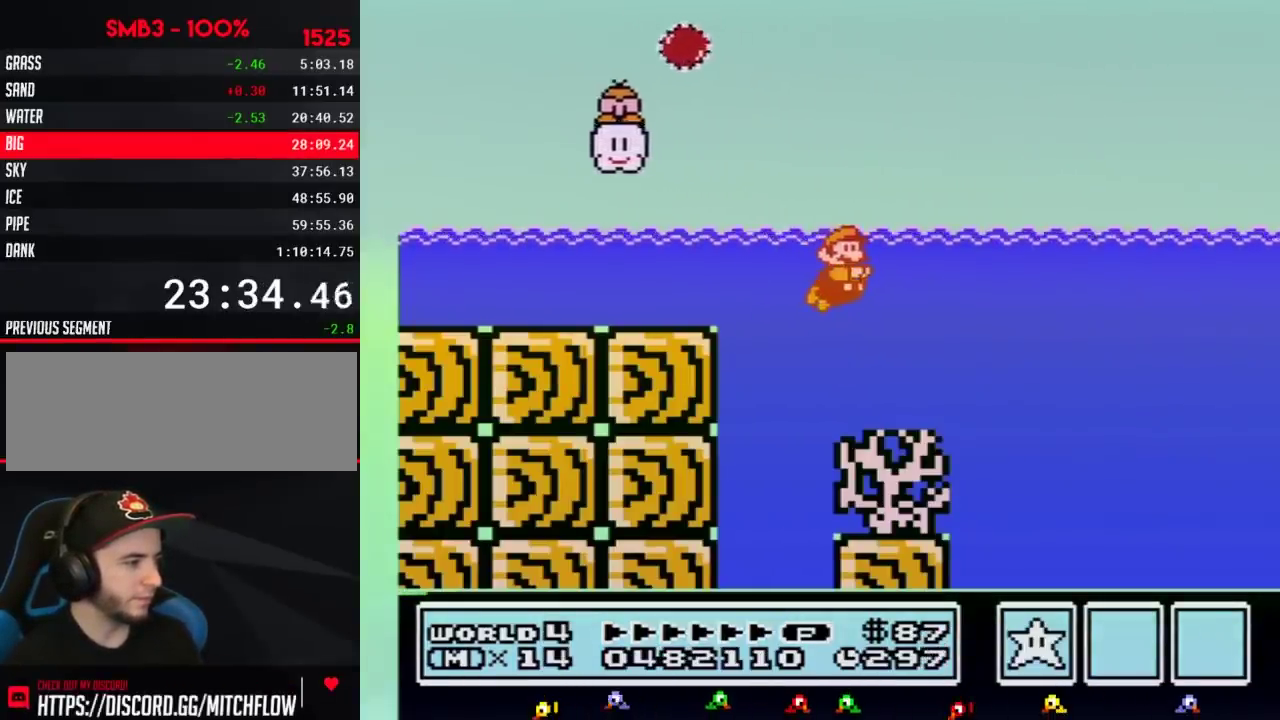
{"buttons": ["B", "DPAD_RIGHT"]}
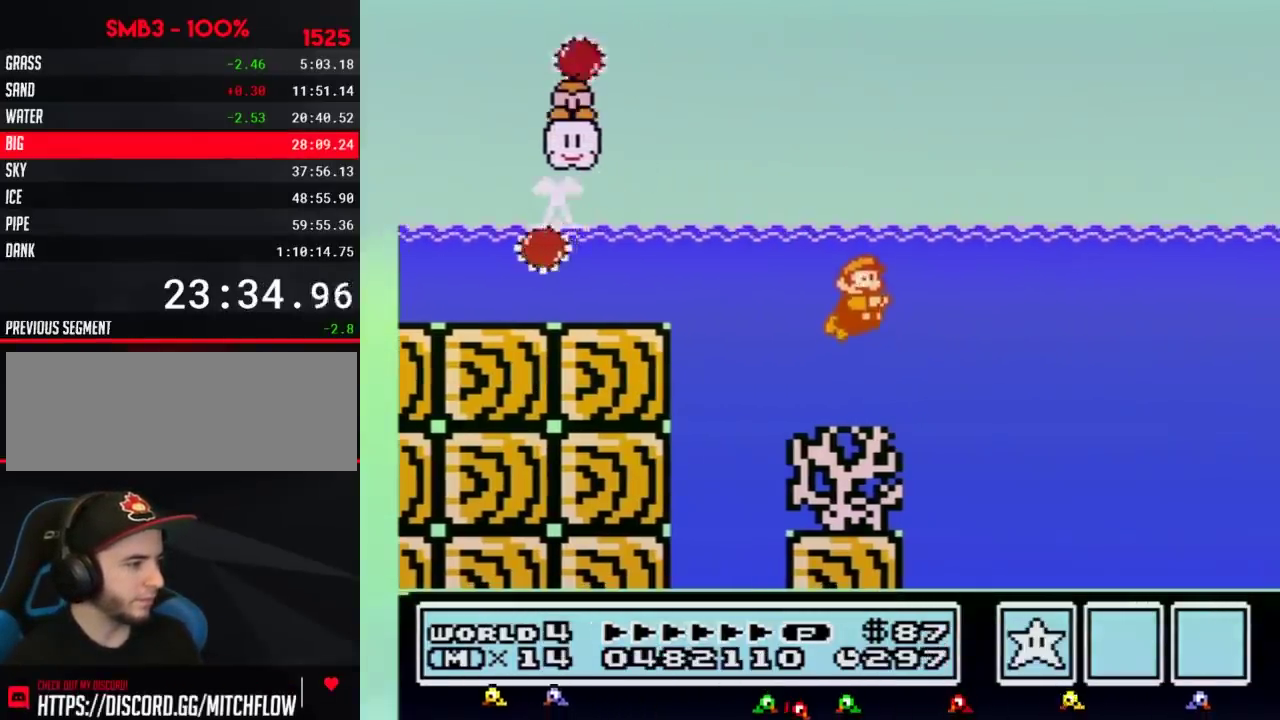
{"buttons": ["A", "B", "DPAD_RIGHT"], "events": [[33, "A", "down"], [50, "DPAD_RIGHT", "up"], [83, "A", "up"], [217, "DPAD_RIGHT", "down"], [400, "A", "down"]]}
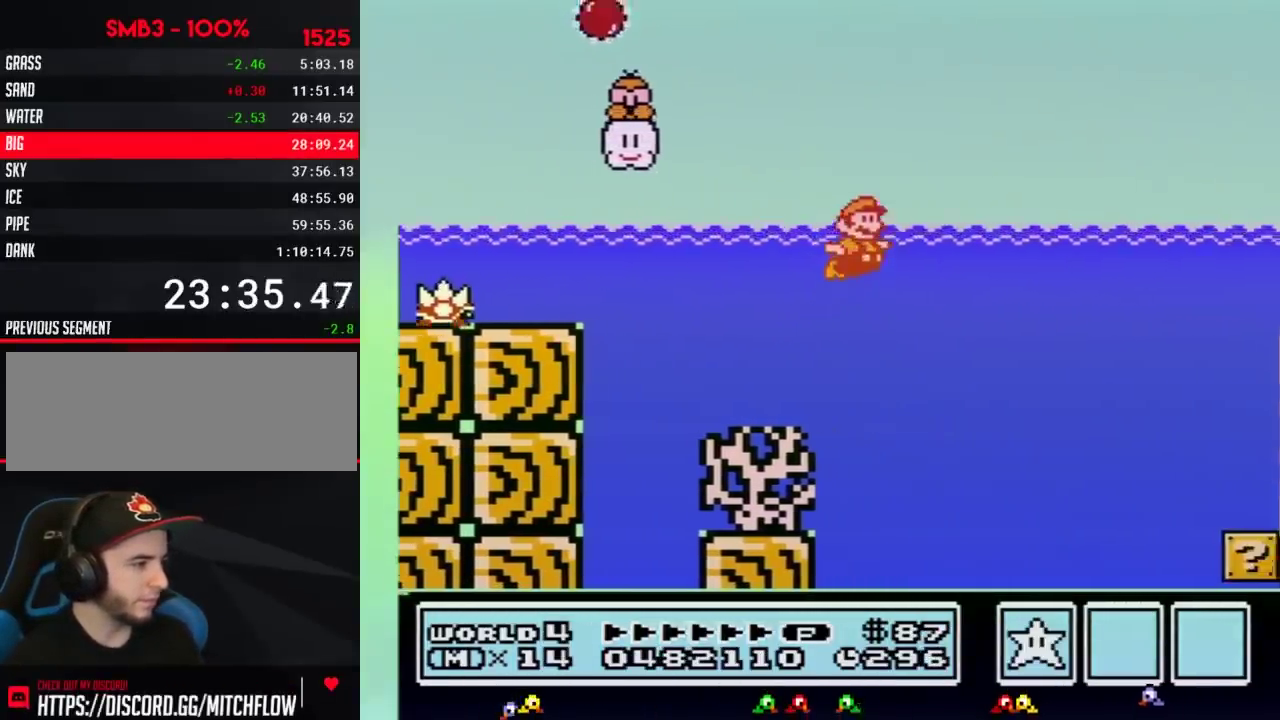
{"buttons": ["A", "B", "DPAD_UP", "DPAD_RIGHT"], "events": [[50, "A", "up"], [267, "DPAD_UP", "down"], [300, "A", "down"]]}
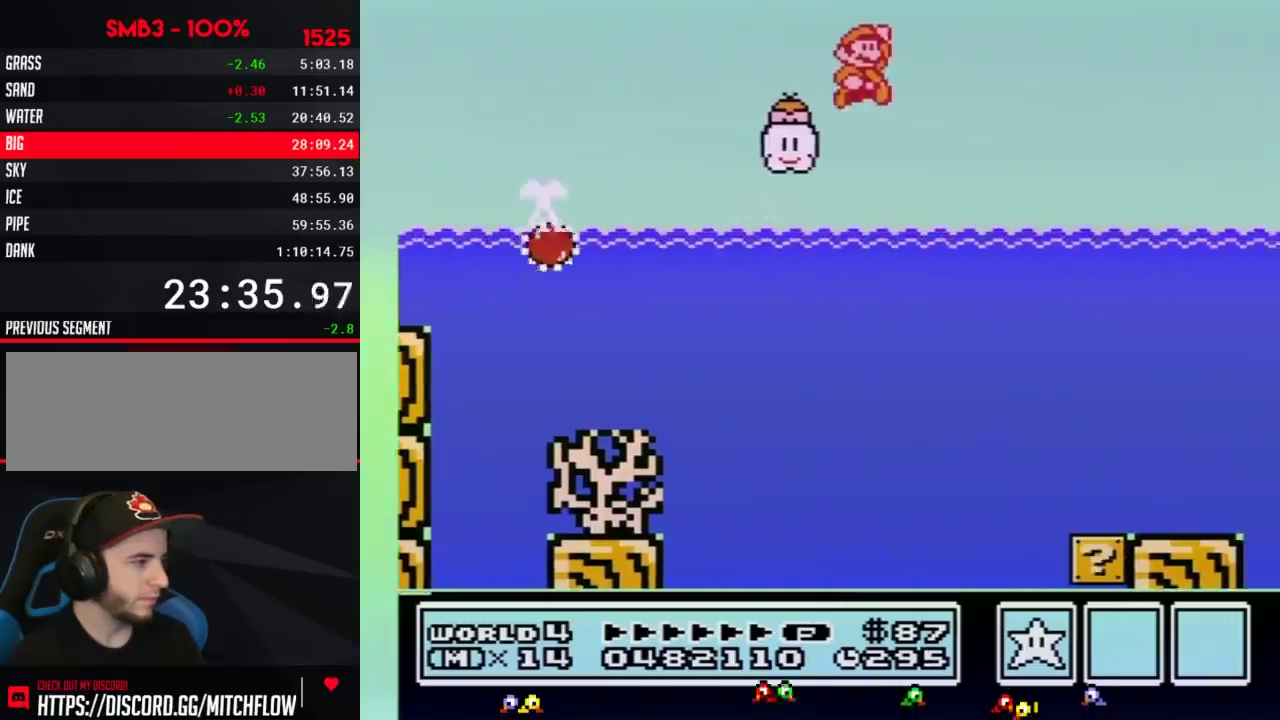
{"buttons": ["A", "B", "DPAD_RIGHT"], "events": [[17, "DPAD_UP", "up"], [83, "A", "up"], [150, "A", "down"], [183, "DPAD_DOWN", "down"], [333, "DPAD_DOWN", "up"]]}
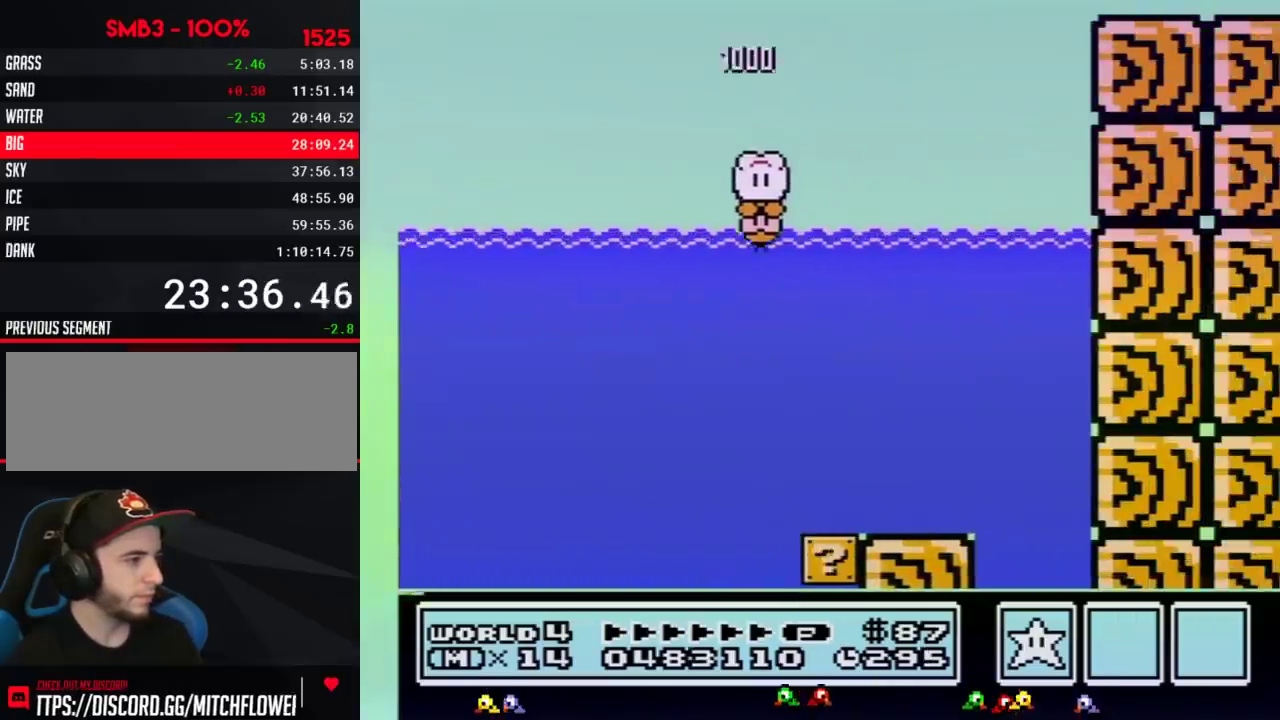
{"buttons": ["B", "DPAD_RIGHT"], "events": [[150, "A", "up"], [150, "DPAD_DOWN", "down"], [183, "DPAD_DOWN", "up"]]}
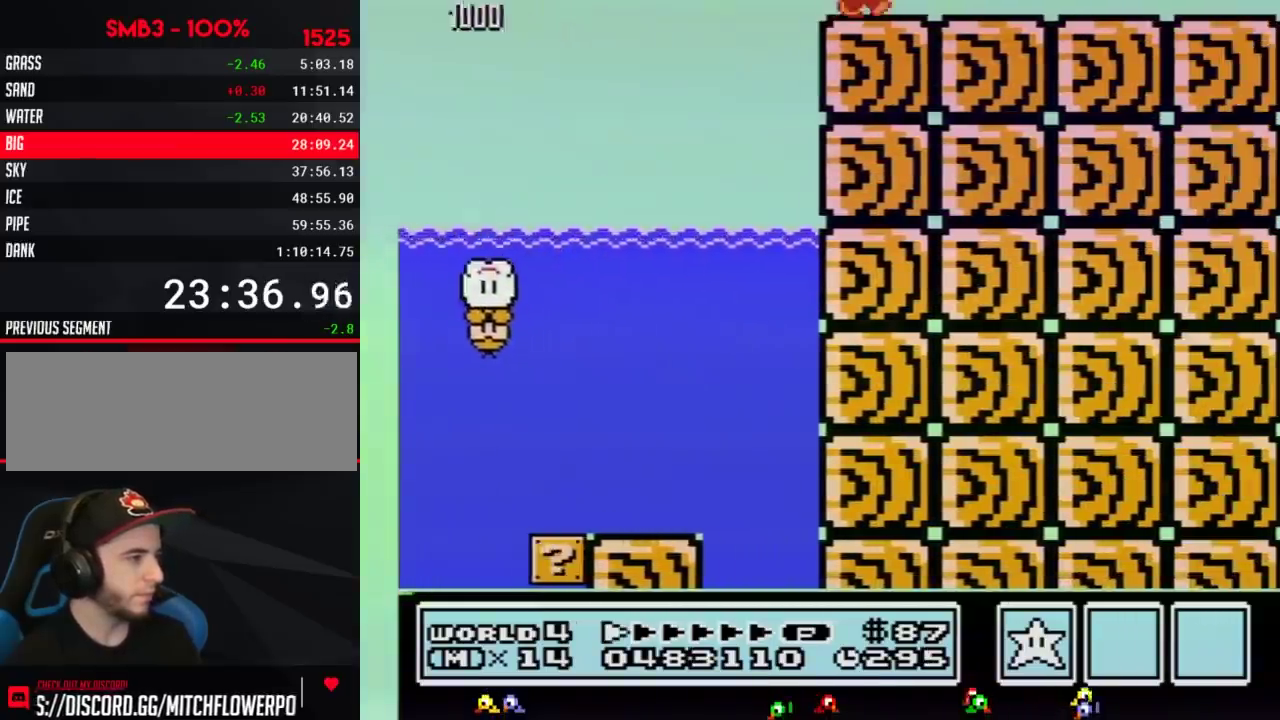
{"buttons": ["B", "DPAD_RIGHT"]}
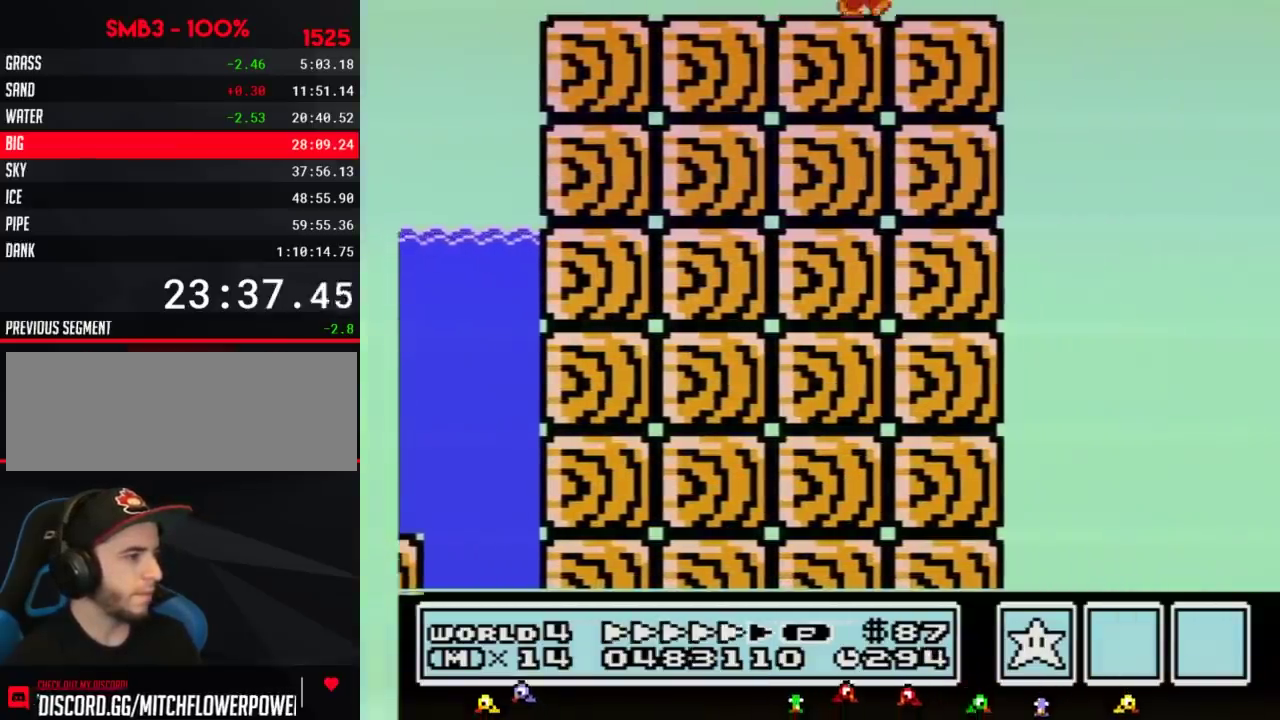
{"buttons": ["A", "B", "DPAD_RIGHT"], "events": [[367, "A", "down"]]}
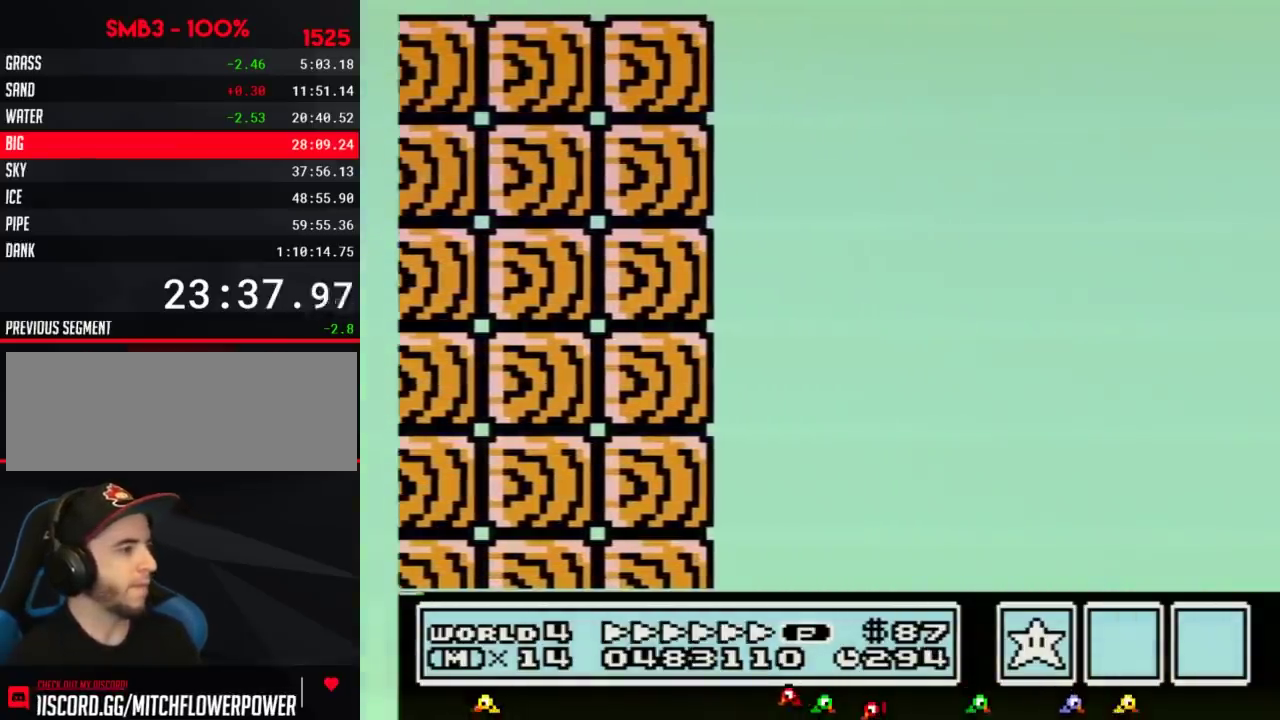
{"buttons": ["A", "B", "DPAD_RIGHT"]}
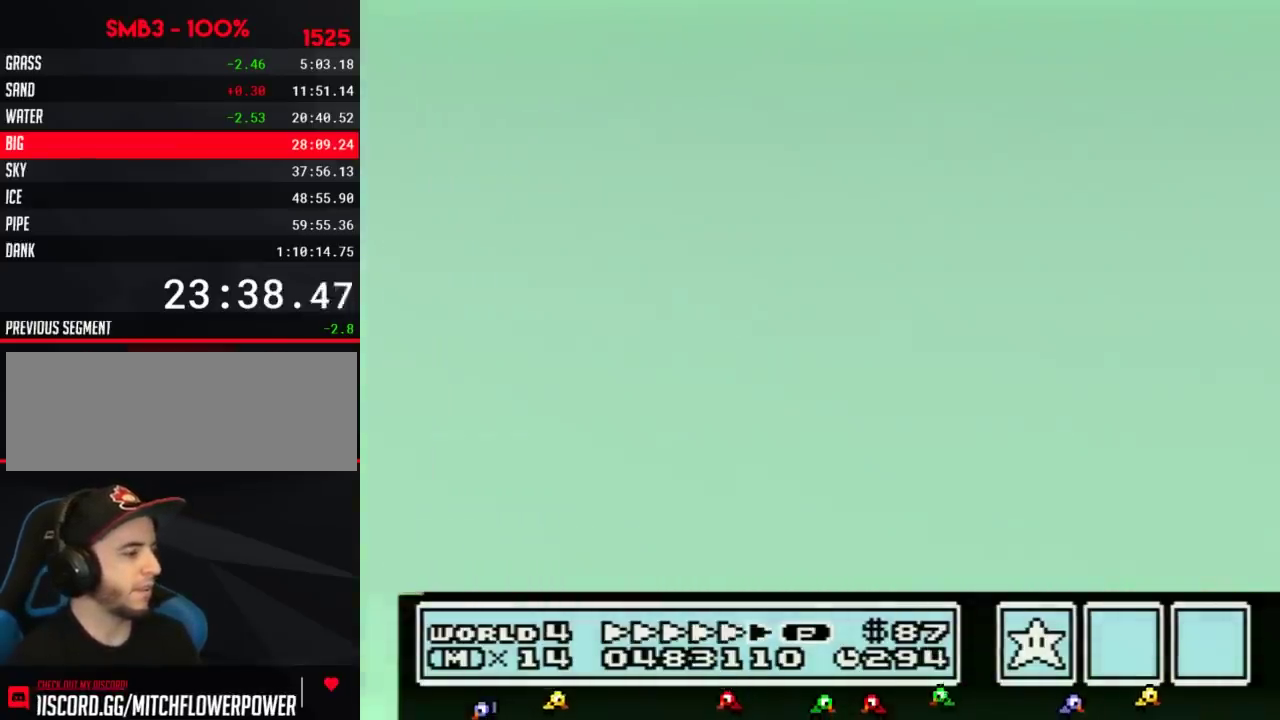
{"buttons": ["A", "B", "DPAD_RIGHT"]}
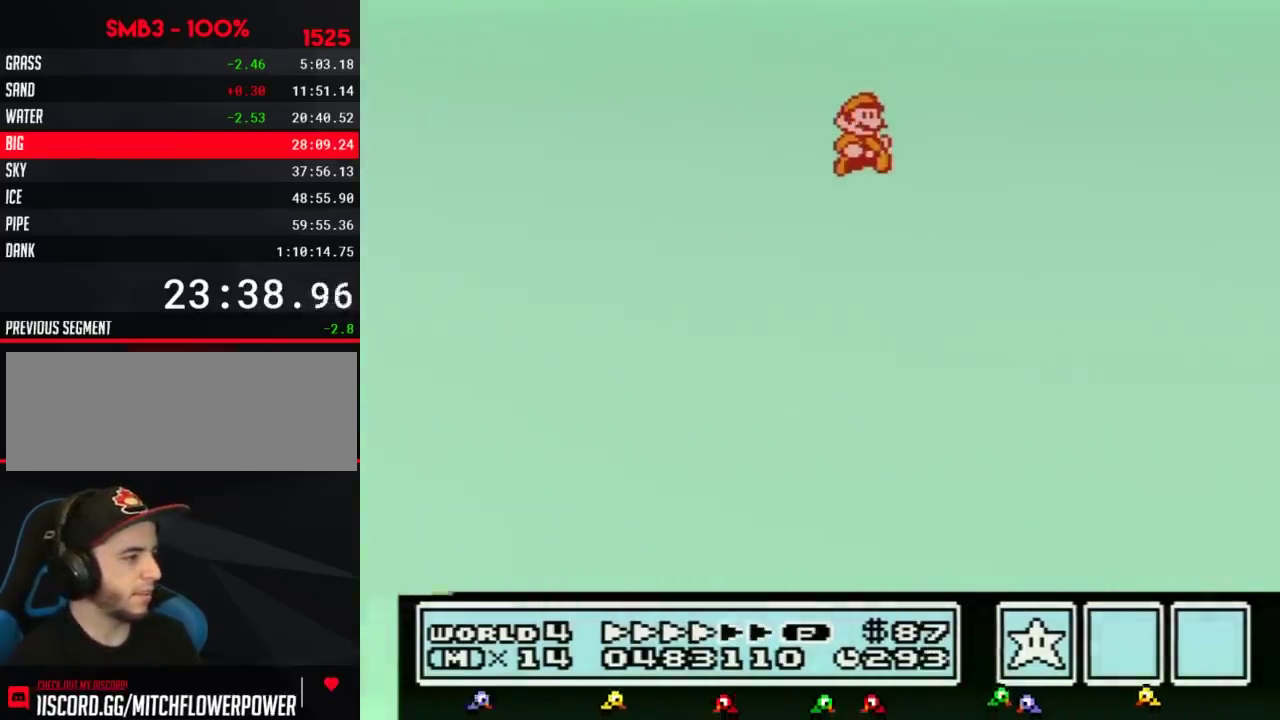
{"buttons": ["A", "B", "DPAD_RIGHT"]}
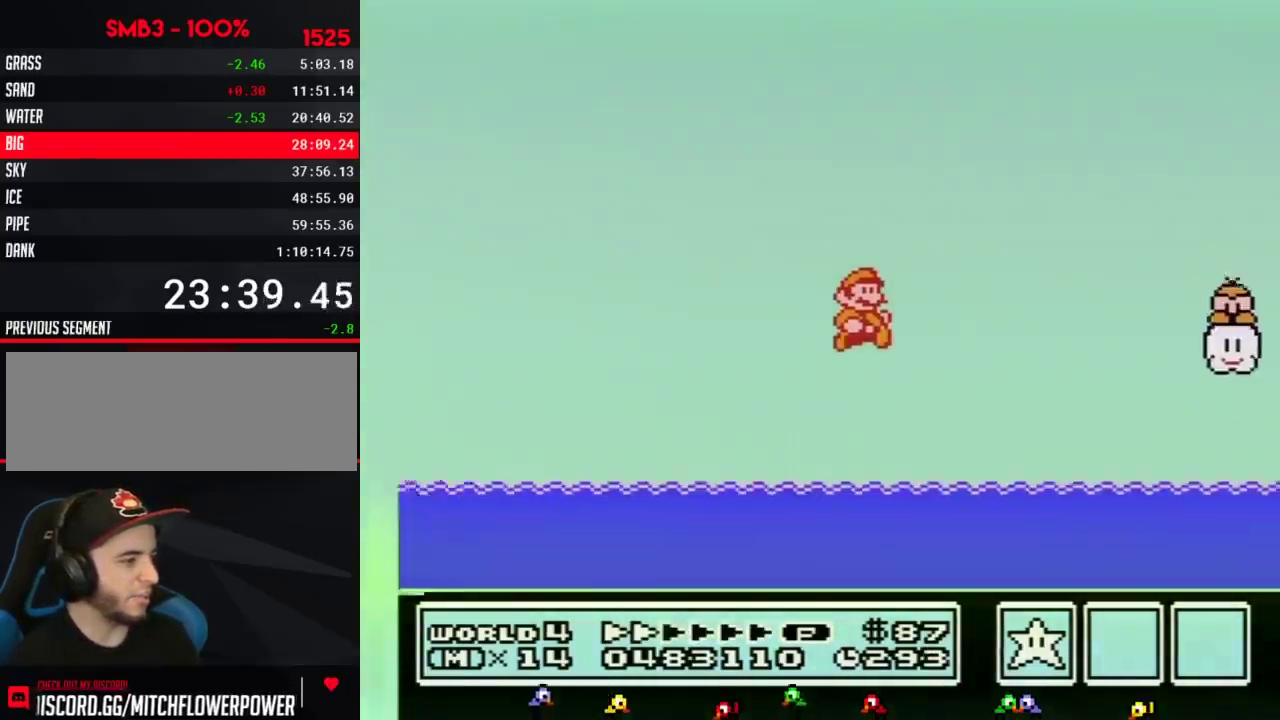
{"buttons": ["A", "B", "DPAD_RIGHT"]}
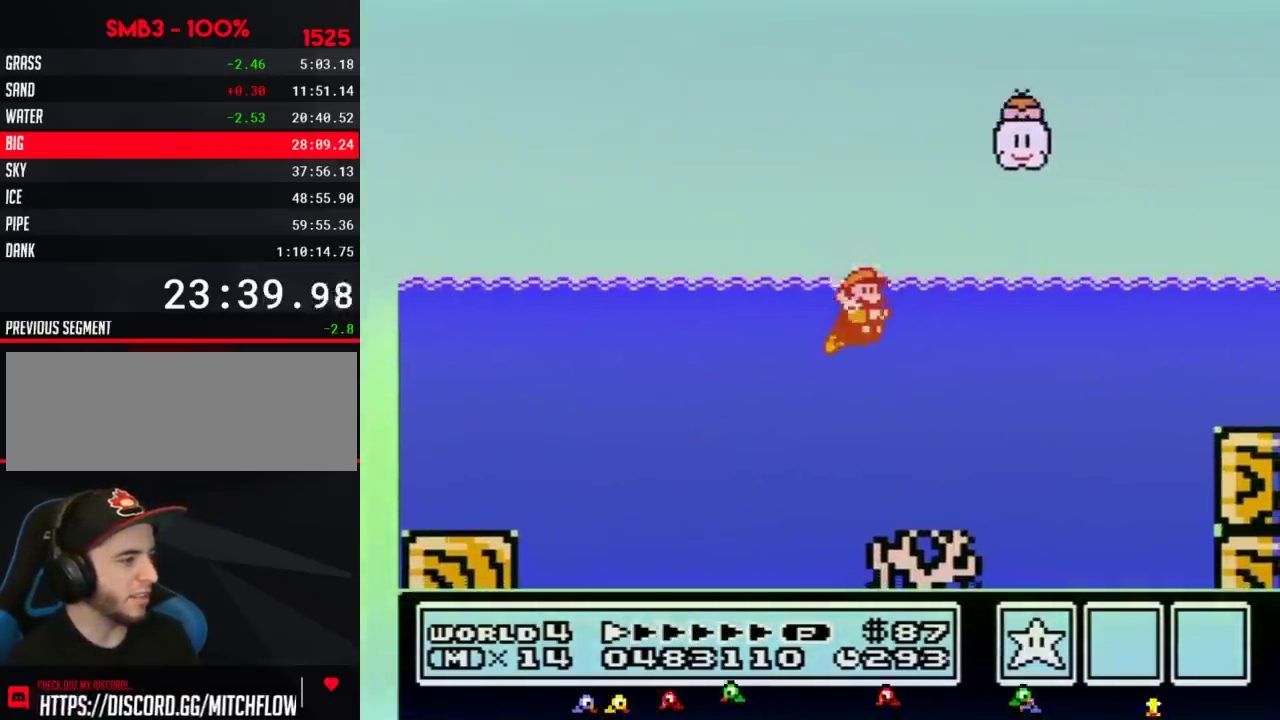
{"buttons": ["B", "DPAD_RIGHT"], "events": [[17, "A", "up"], [250, "A", "down"], [350, "A", "up"]]}
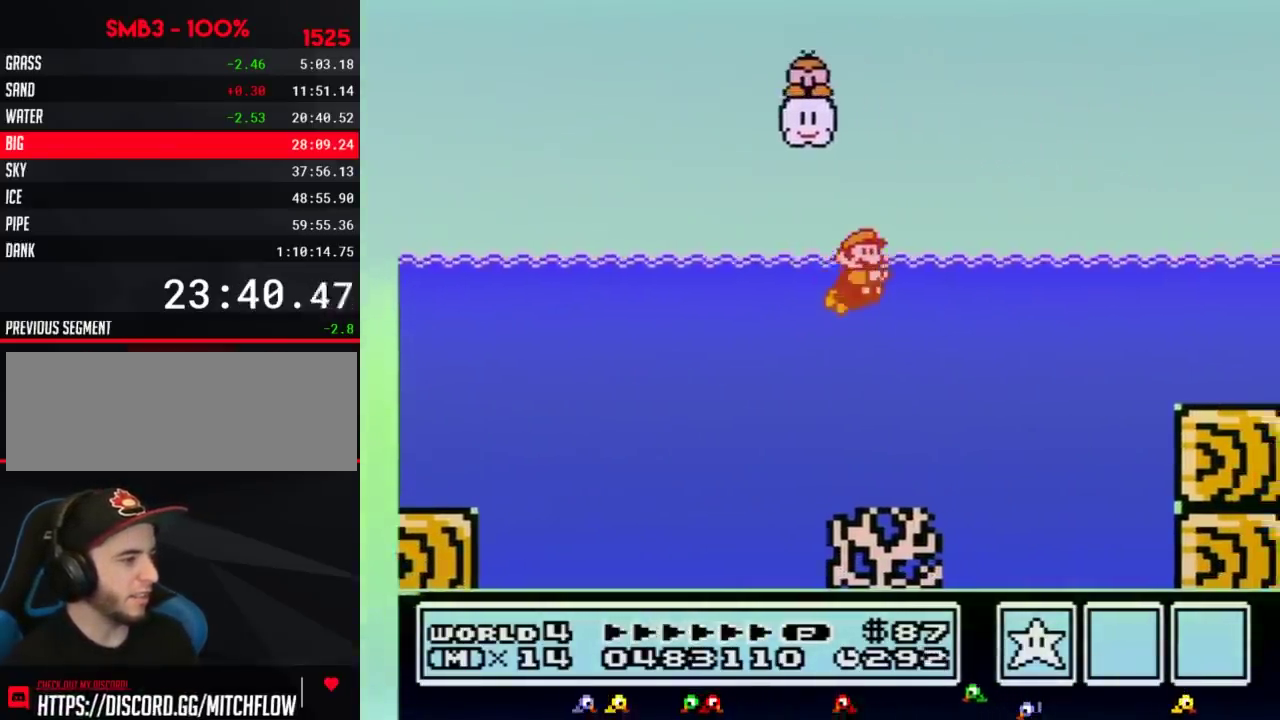
{"buttons": ["A", "B", "DPAD_RIGHT"], "events": [[450, "A", "down"]]}
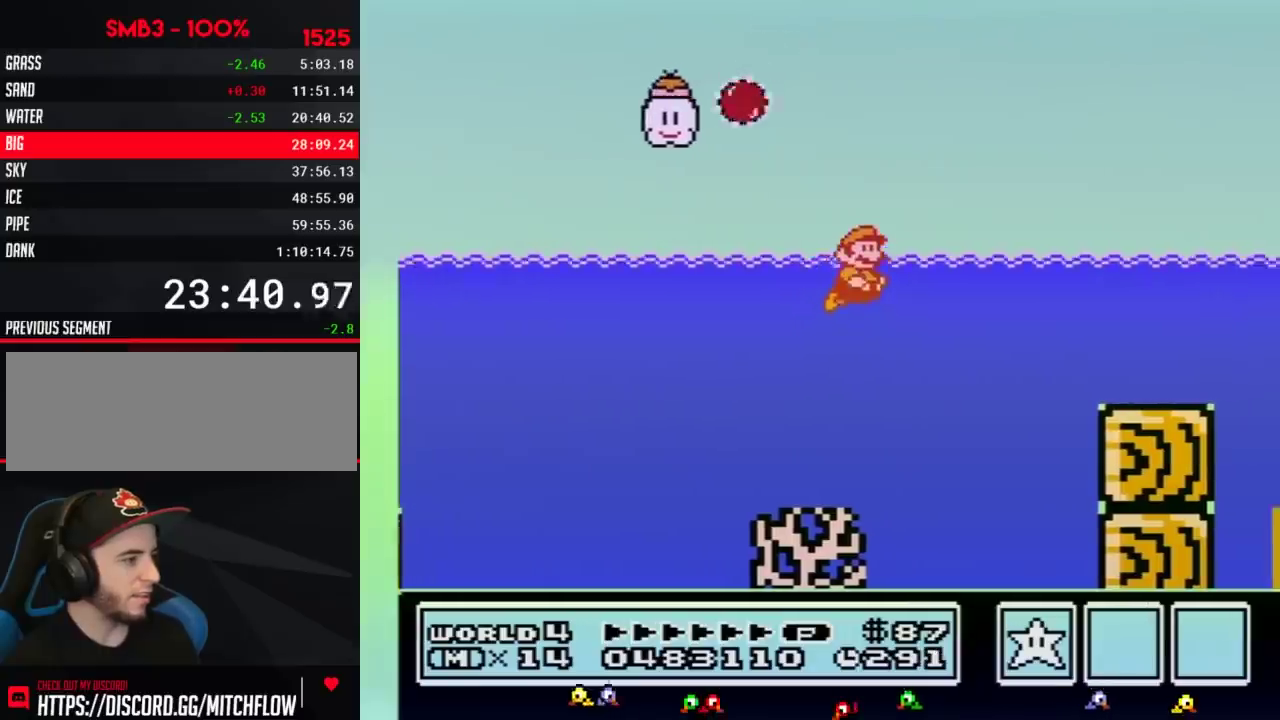
{"buttons": ["B", "DPAD_RIGHT"], "events": [[33, "A", "up"]]}
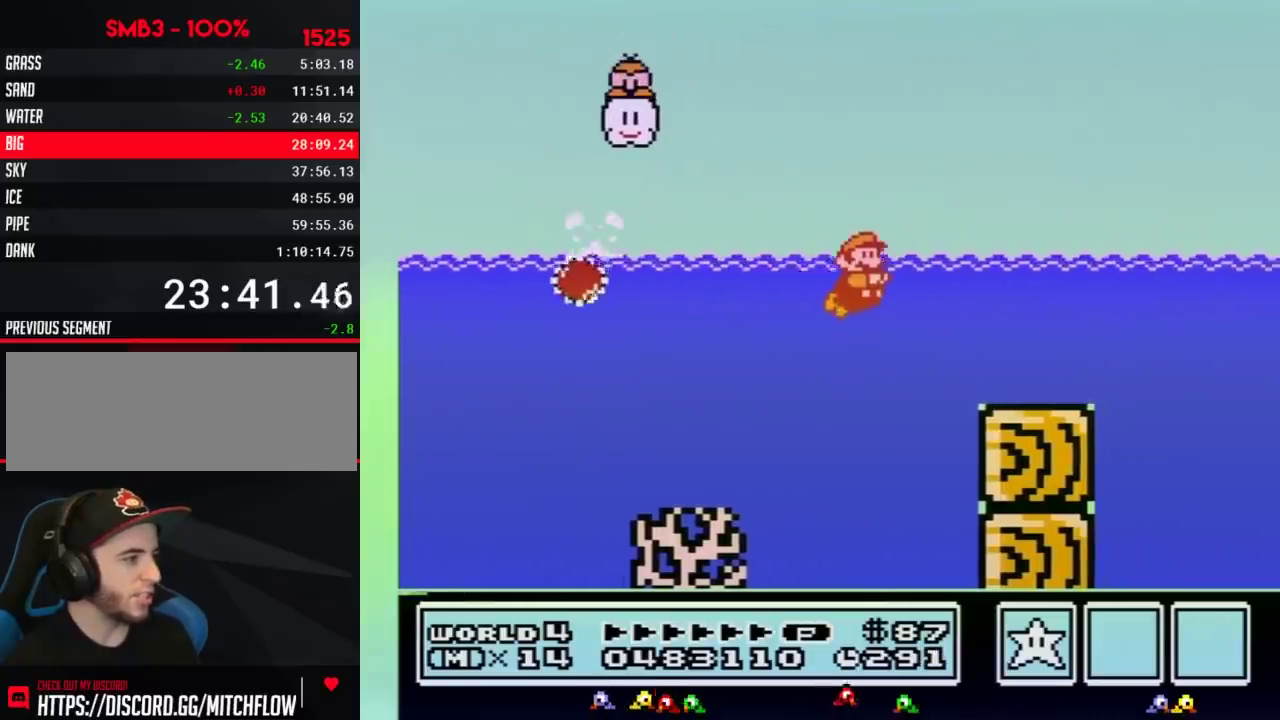
{"buttons": ["B", "DPAD_RIGHT"], "events": [[67, "A", "down"], [133, "A", "up"]]}
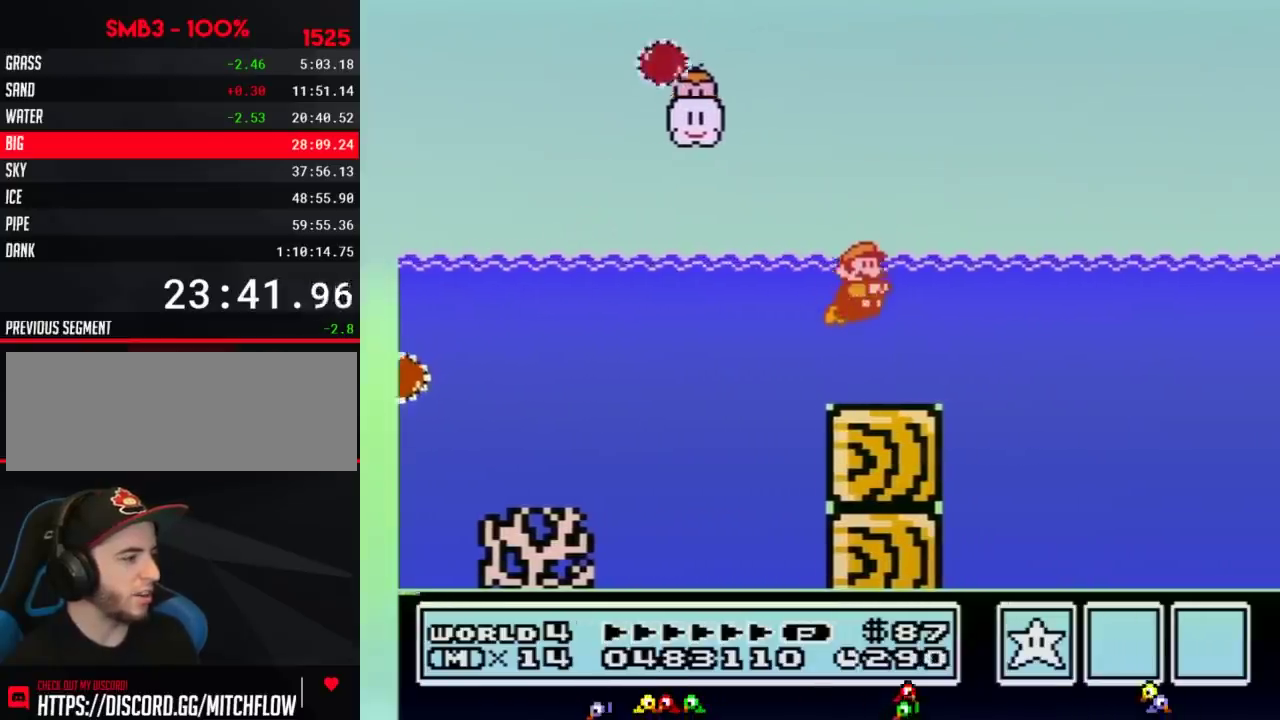
{"buttons": ["B", "DPAD_RIGHT"], "events": [[167, "A", "down"], [250, "A", "up"]]}
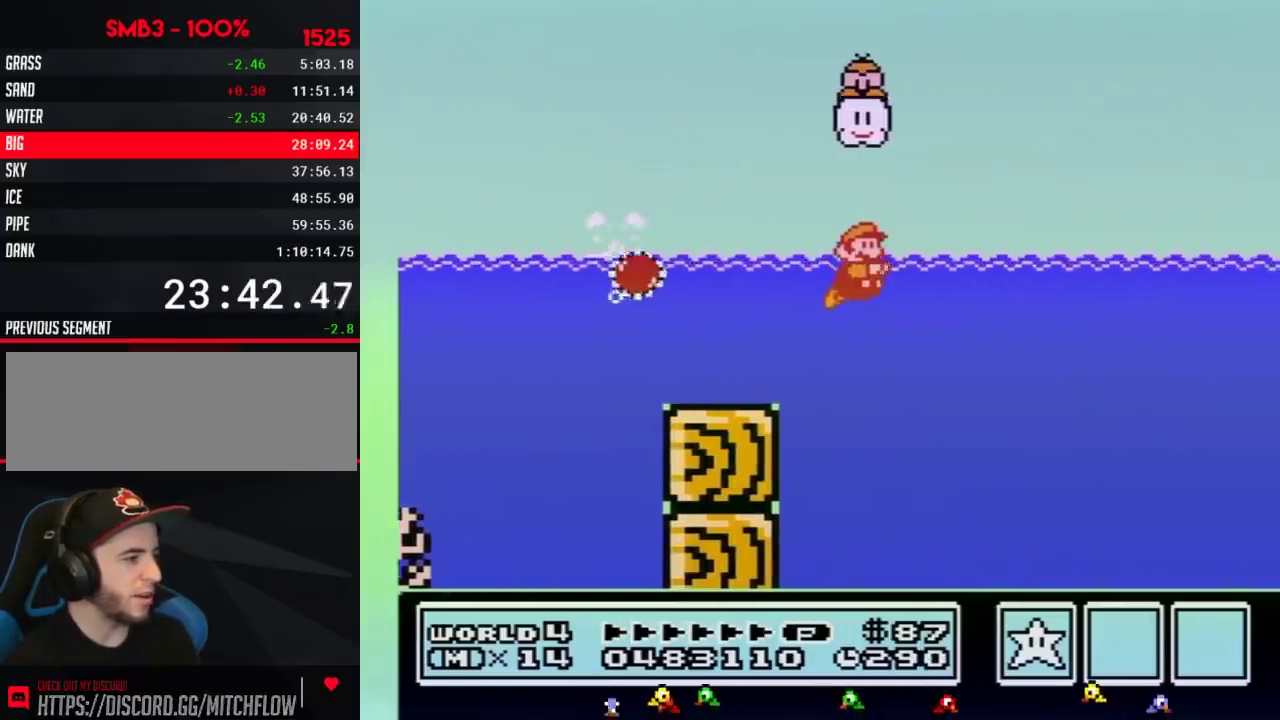
{"buttons": ["B", "DPAD_RIGHT"], "events": [[250, "A", "down"], [317, "A", "up"]]}
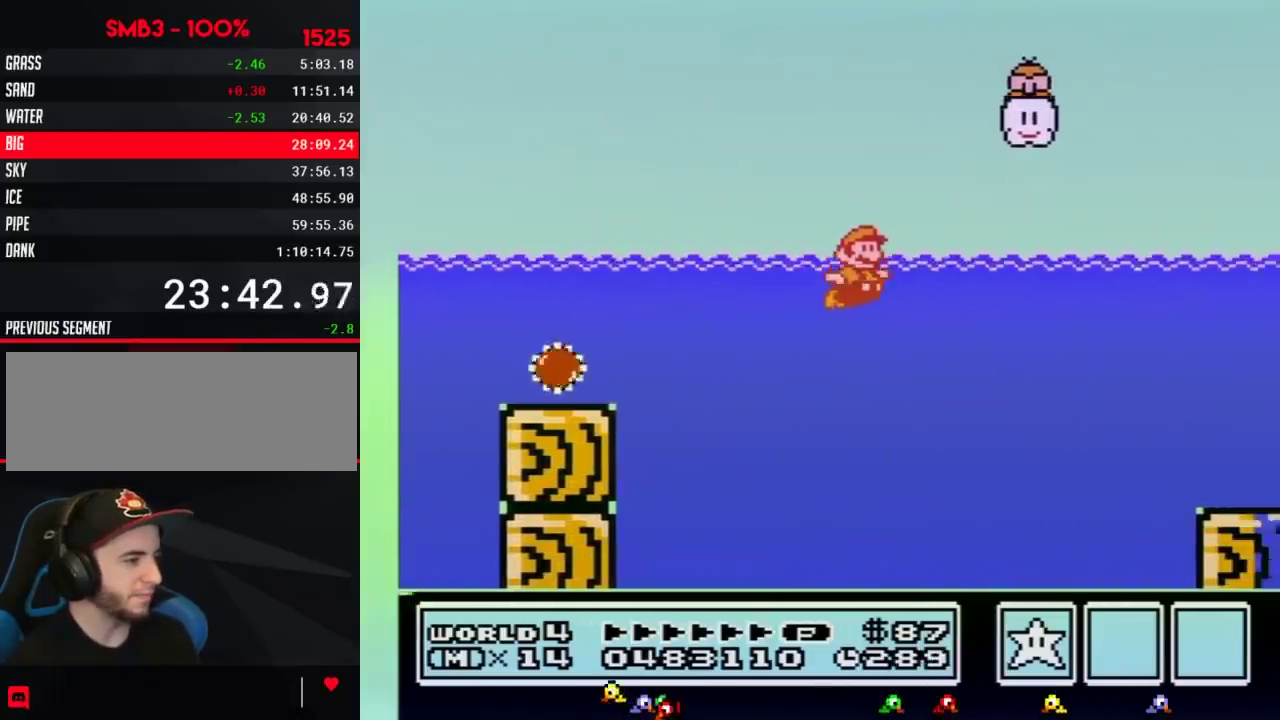
{"buttons": ["B", "DPAD_RIGHT"], "events": [[283, "A", "down"], [350, "A", "up"]]}
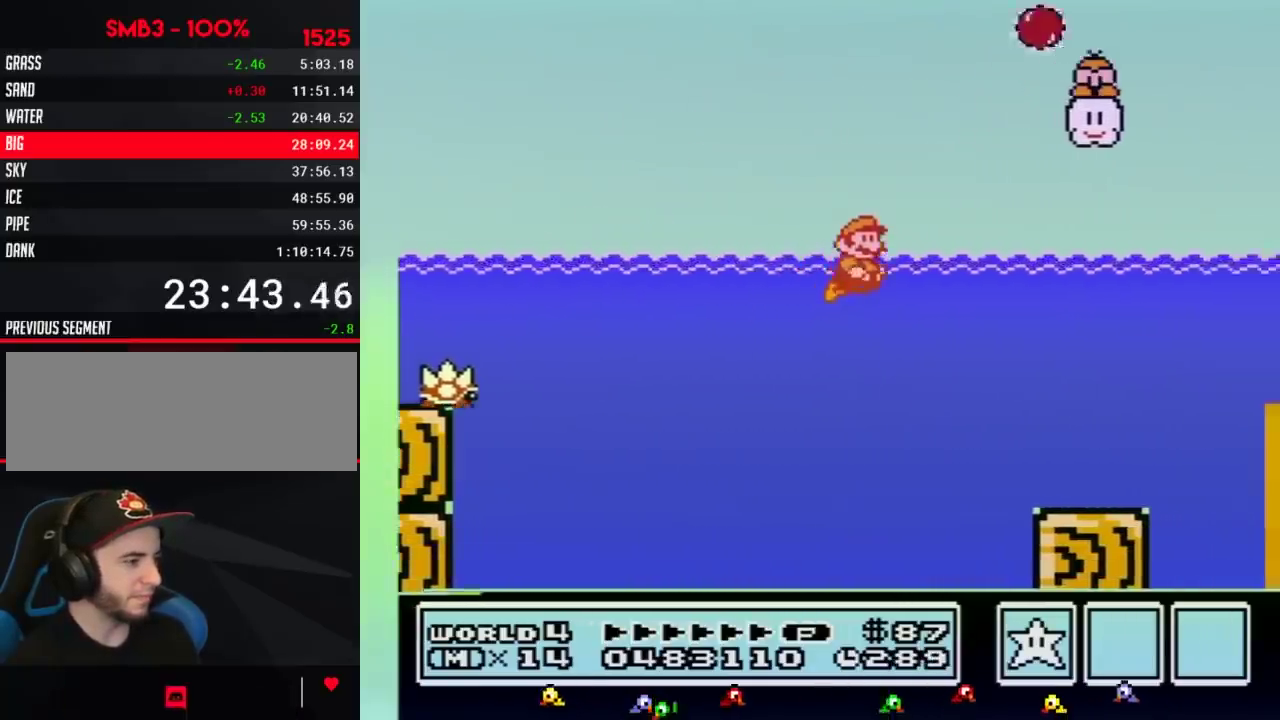
{"buttons": ["B", "DPAD_RIGHT"], "events": [[383, "A", "down"], [483, "A", "up"]]}